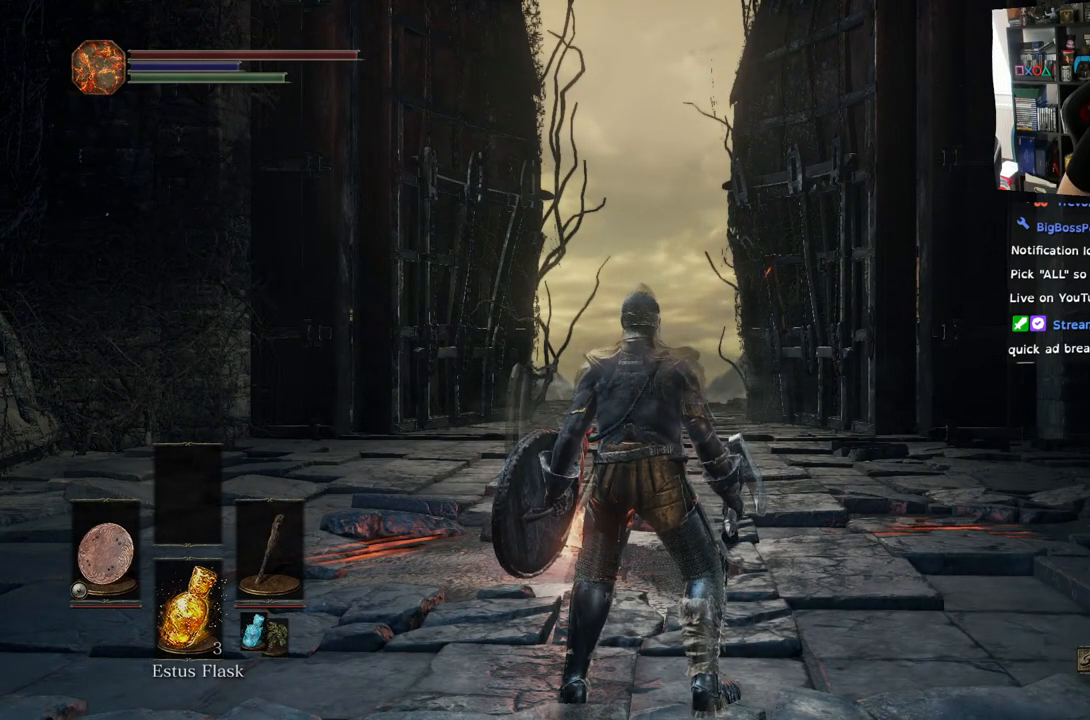
Gameplay with a controller (PlayStation layout); each line is a JSON object with the inputs held at the frame after it. "events" lists button and stick changes between this image and that frame as [ms after this image, input, new state], when the widget could be followed in between.
{"buttons": [], "left_stick": "center", "right_stick": "left", "events": [[100, "right_stick", "left"]]}
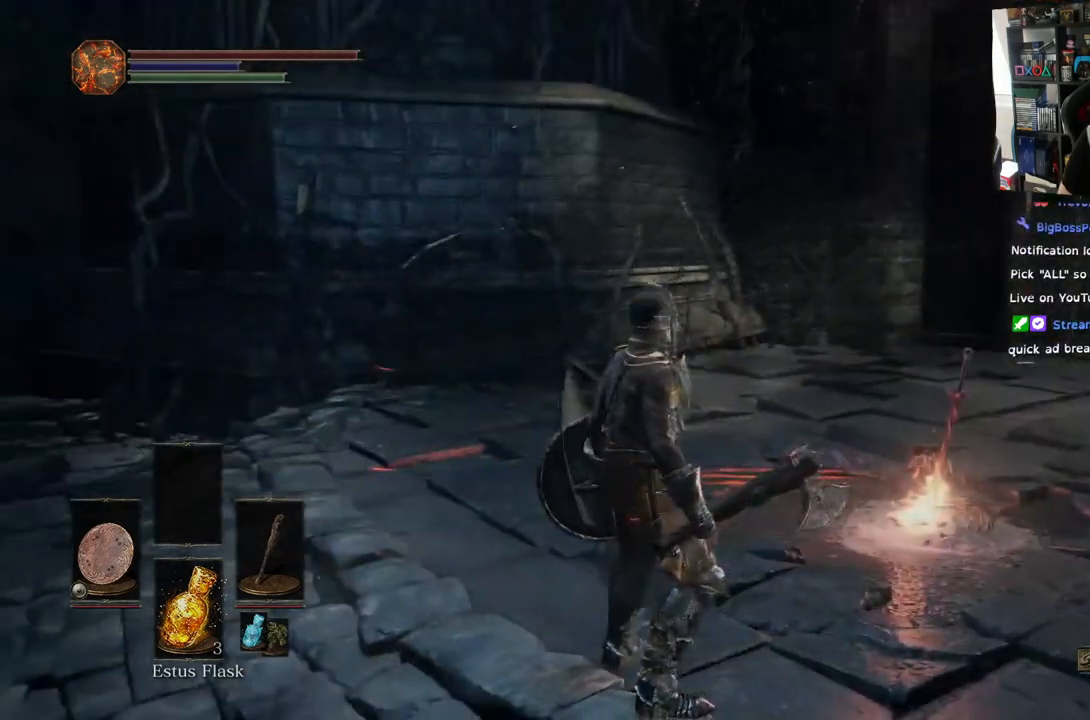
{"buttons": [], "left_stick": "up-right", "right_stick": "left", "events": [[417, "left_stick", "up-right"]]}
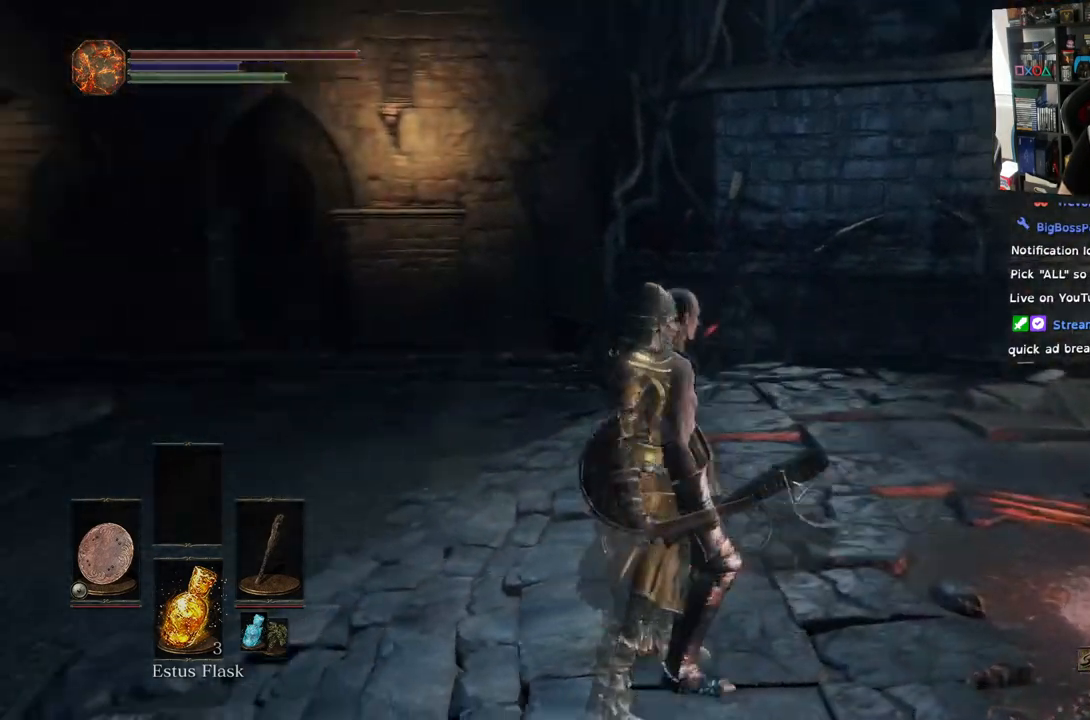
{"buttons": [], "left_stick": "up-right", "right_stick": "down-left", "events": [[433, "right_stick", "down-left"]]}
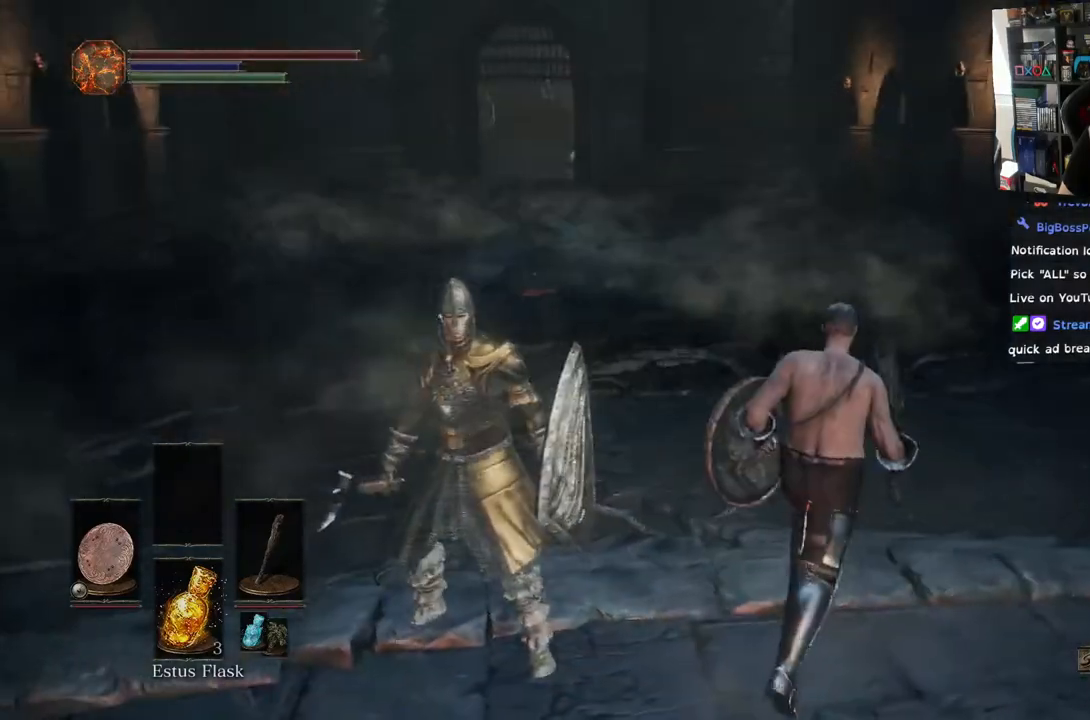
{"buttons": [], "left_stick": "up-right", "right_stick": "left", "events": [[117, "right_stick", "center"], [167, "right_stick", "left"]]}
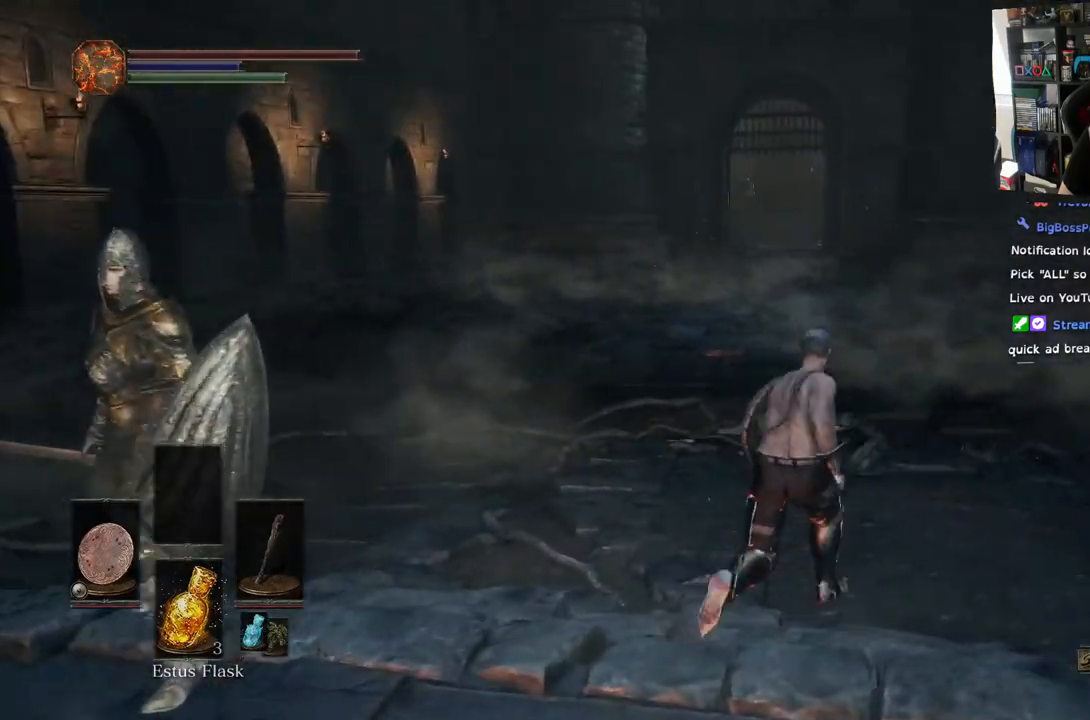
{"buttons": [], "left_stick": "up-left", "right_stick": "left", "events": [[167, "left_stick", "left"], [450, "left_stick", "up-left"]]}
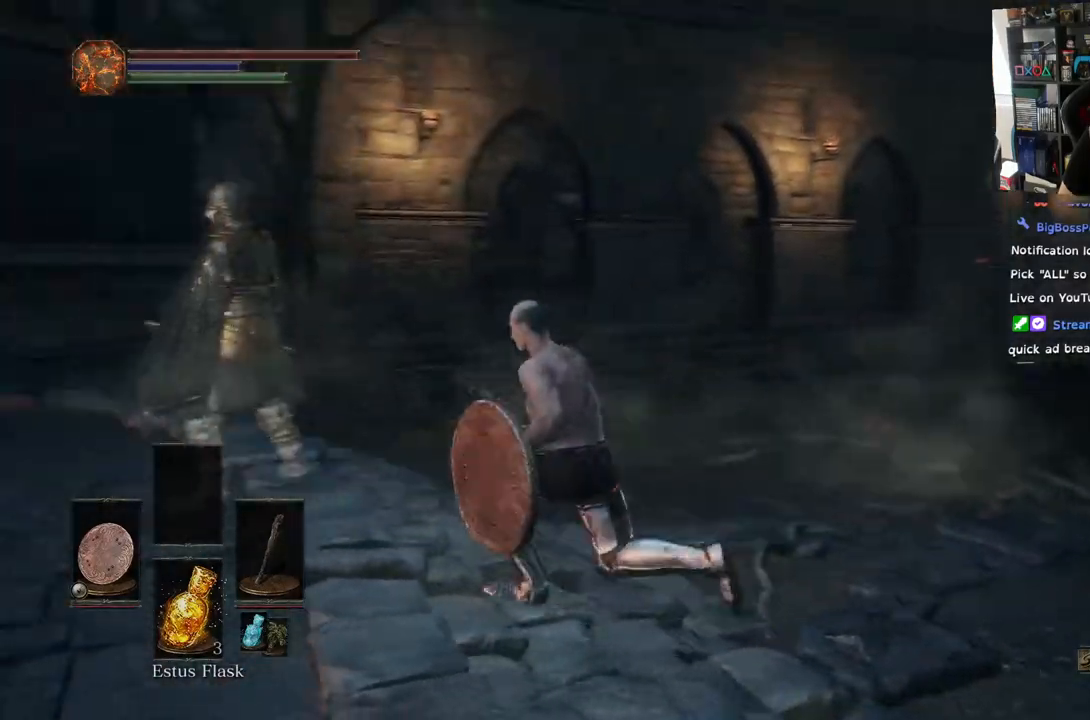
{"buttons": [], "left_stick": "up-left", "right_stick": "left", "events": []}
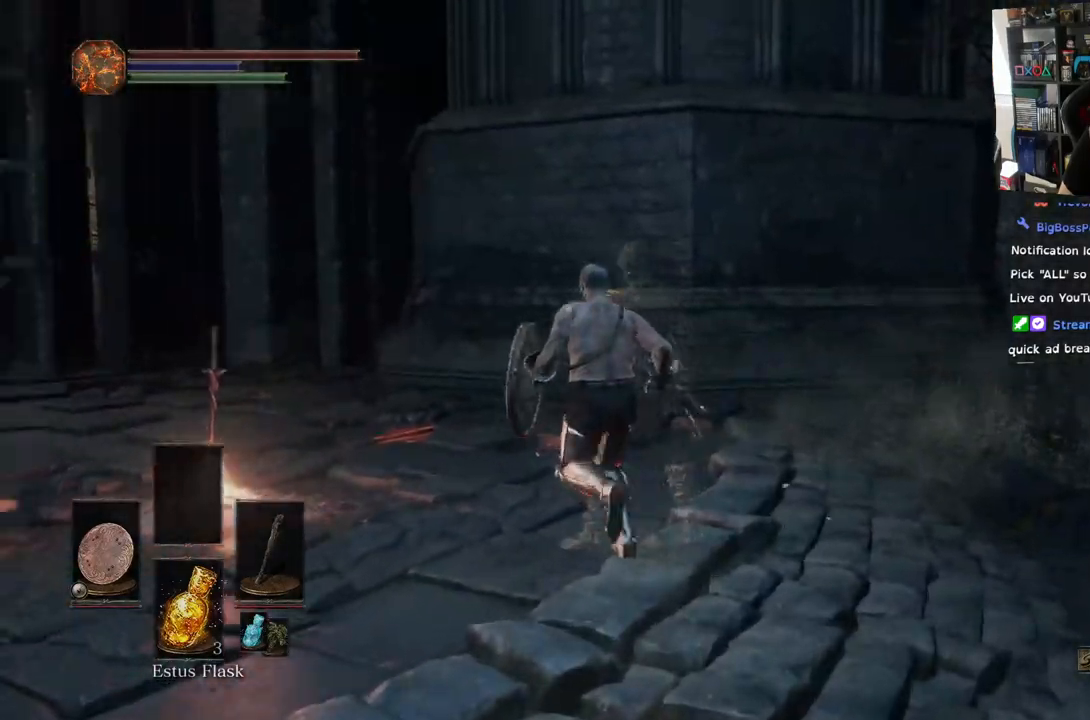
{"buttons": [], "left_stick": "up", "right_stick": "center", "events": [[217, "left_stick", "up"], [300, "right_stick", "right"], [450, "right_stick", "center"]]}
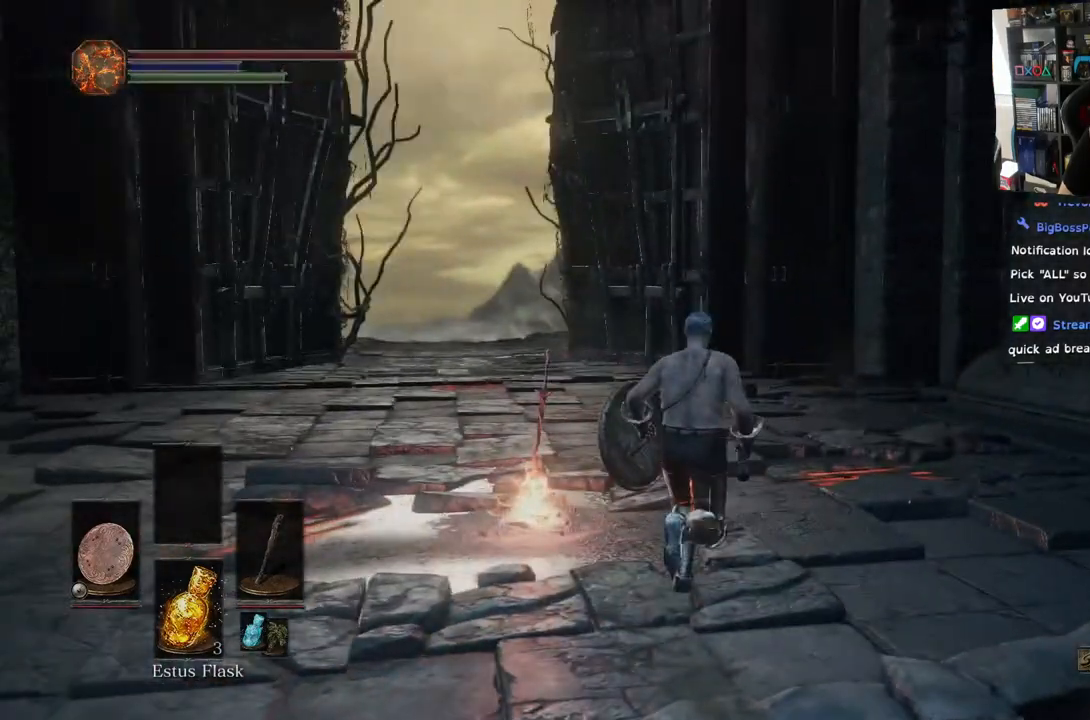
{"buttons": [], "left_stick": "up", "right_stick": "center", "events": []}
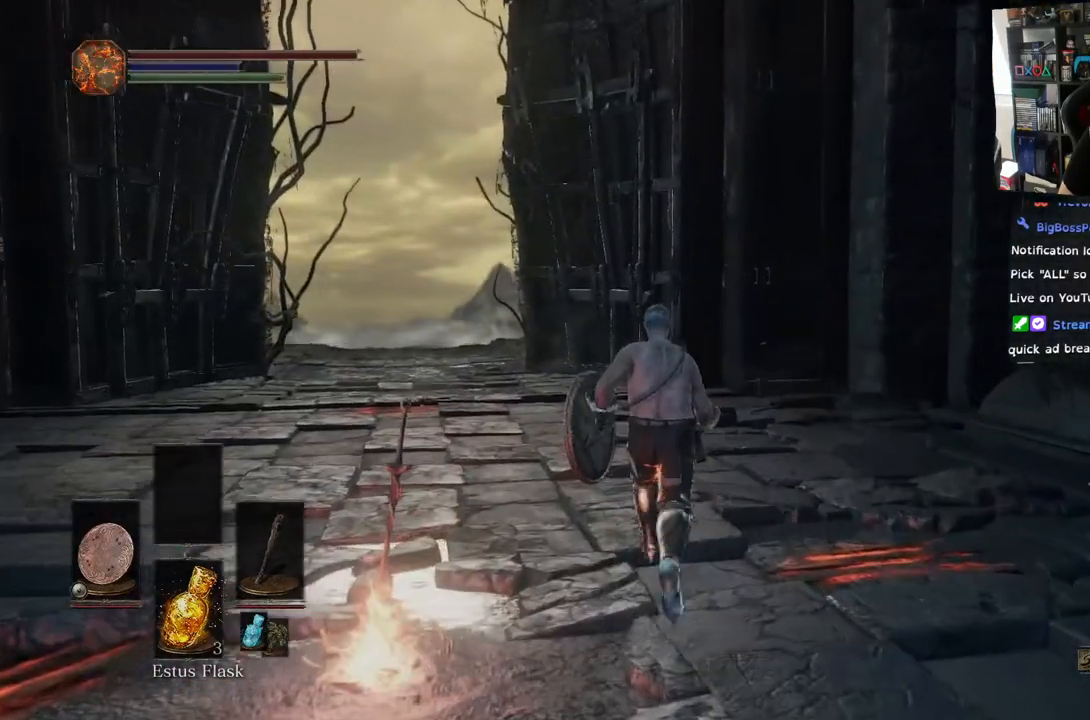
{"buttons": [], "left_stick": "up", "right_stick": "left", "events": [[267, "right_stick", "left"]]}
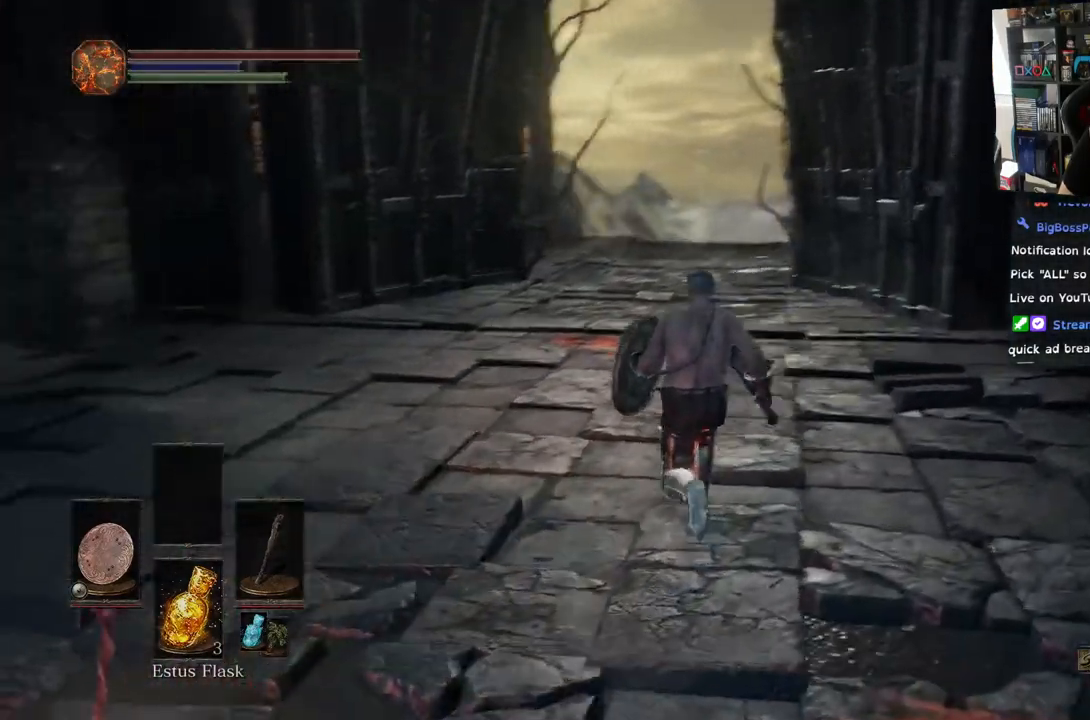
{"buttons": [], "left_stick": "up", "right_stick": "center", "events": [[133, "right_stick", "down-left"], [367, "right_stick", "left"], [483, "right_stick", "center"]]}
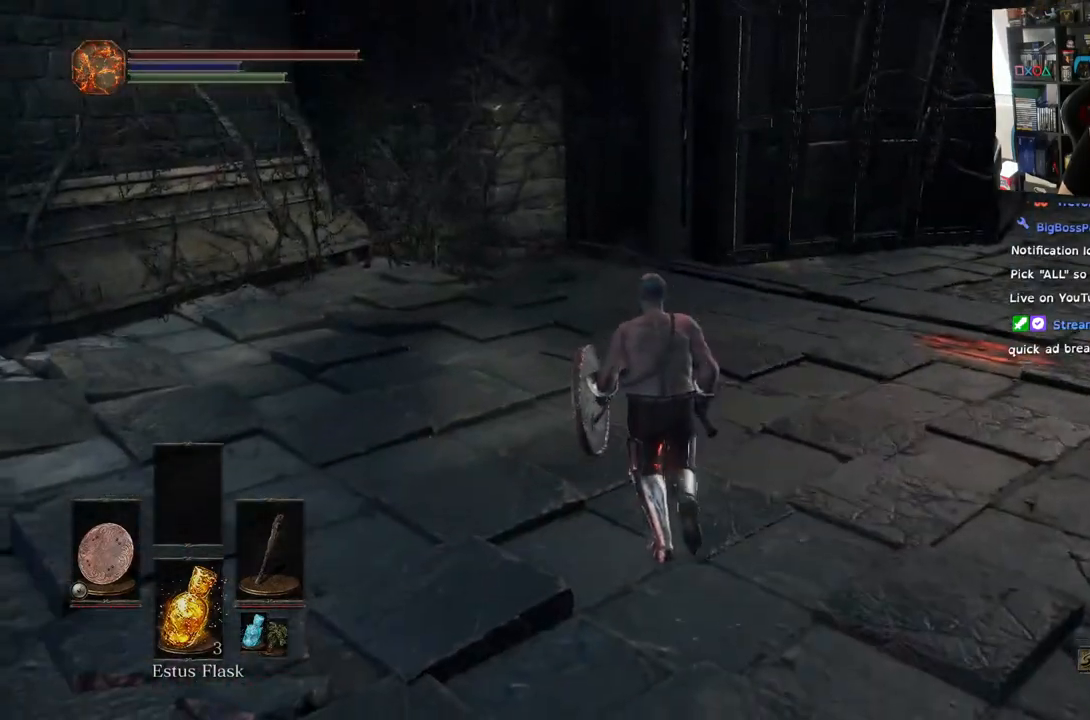
{"buttons": [], "left_stick": "up", "right_stick": "right", "events": [[67, "right_stick", "right"]]}
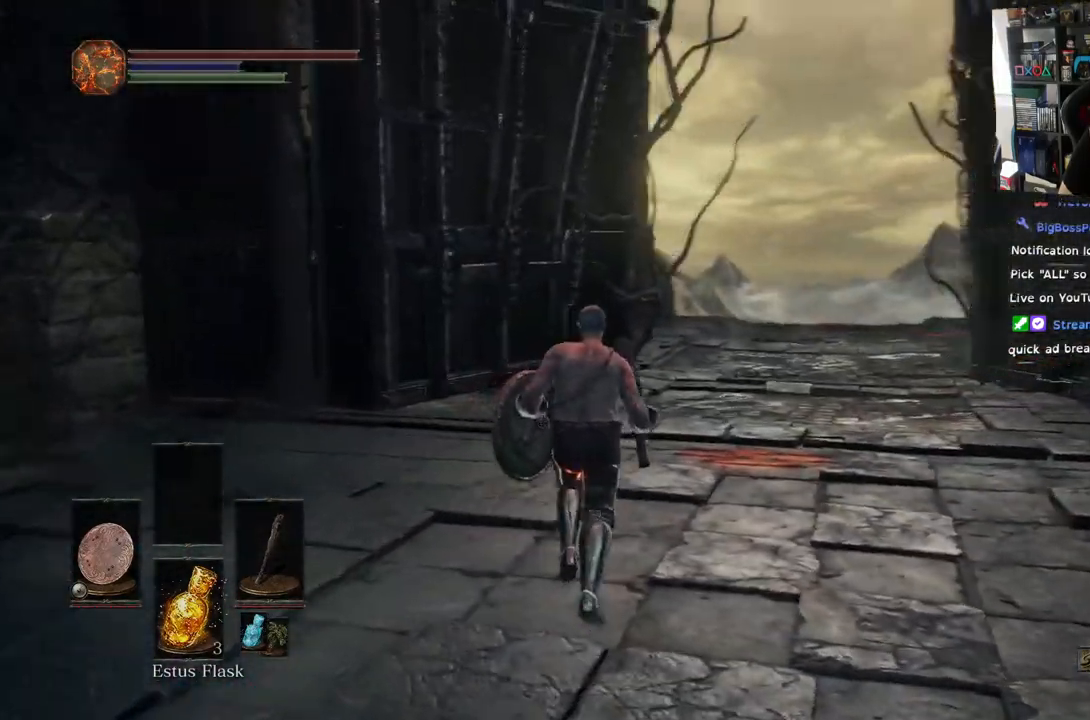
{"buttons": [], "left_stick": "up", "right_stick": "right", "events": []}
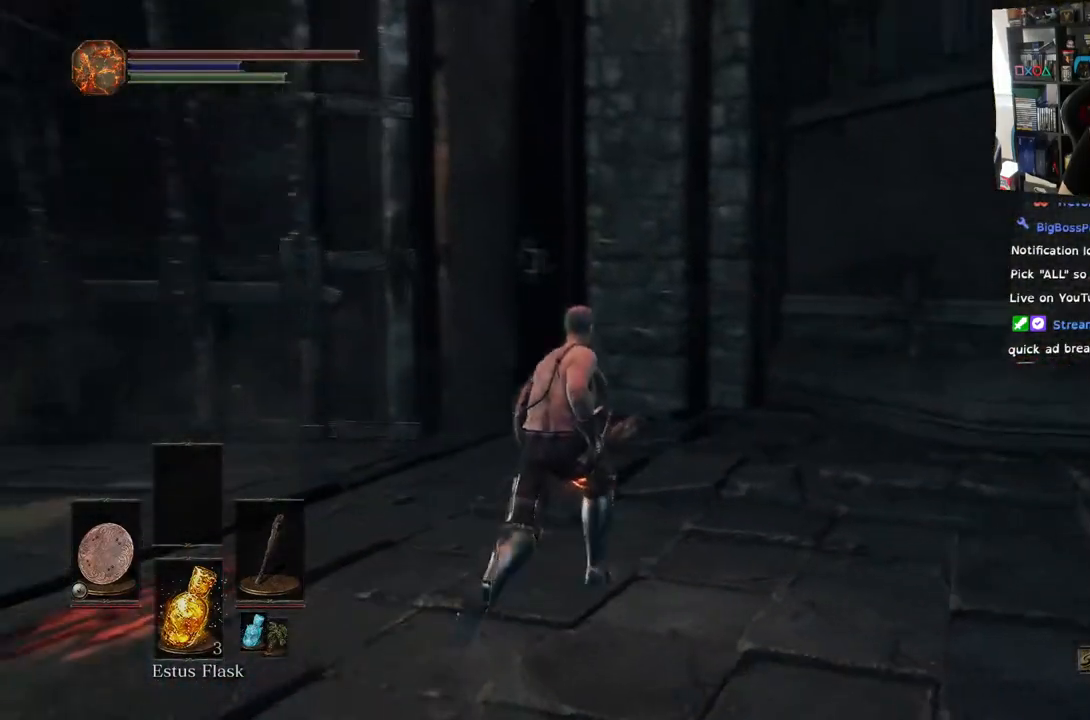
{"buttons": [], "left_stick": "up-left", "right_stick": "down-left", "events": [[317, "left_stick", "up-left"], [333, "right_stick", "down-left"]]}
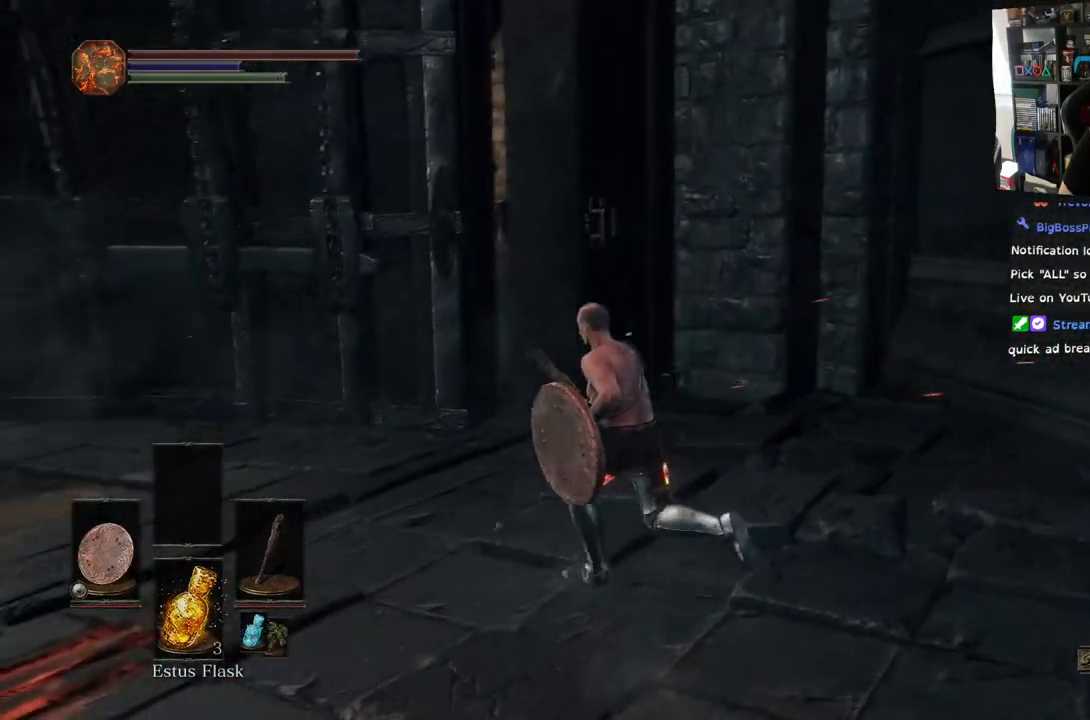
{"buttons": [], "left_stick": "up-left", "right_stick": "down-left", "events": []}
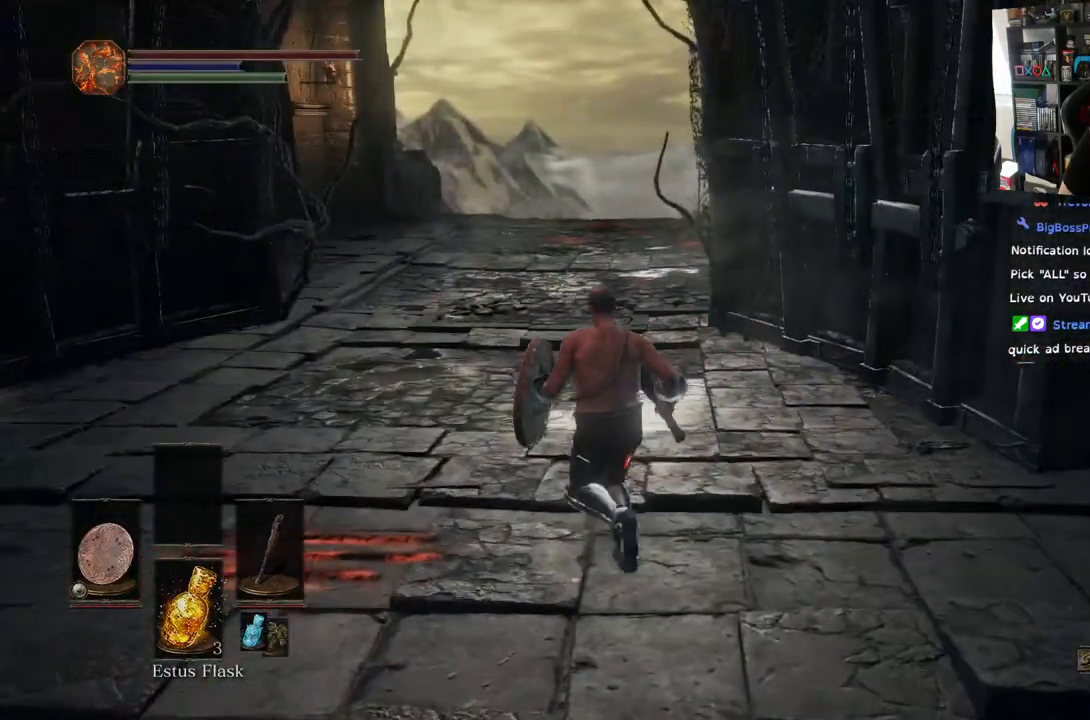
{"buttons": [], "left_stick": "up", "right_stick": "center", "events": [[67, "left_stick", "up"], [67, "right_stick", "center"]]}
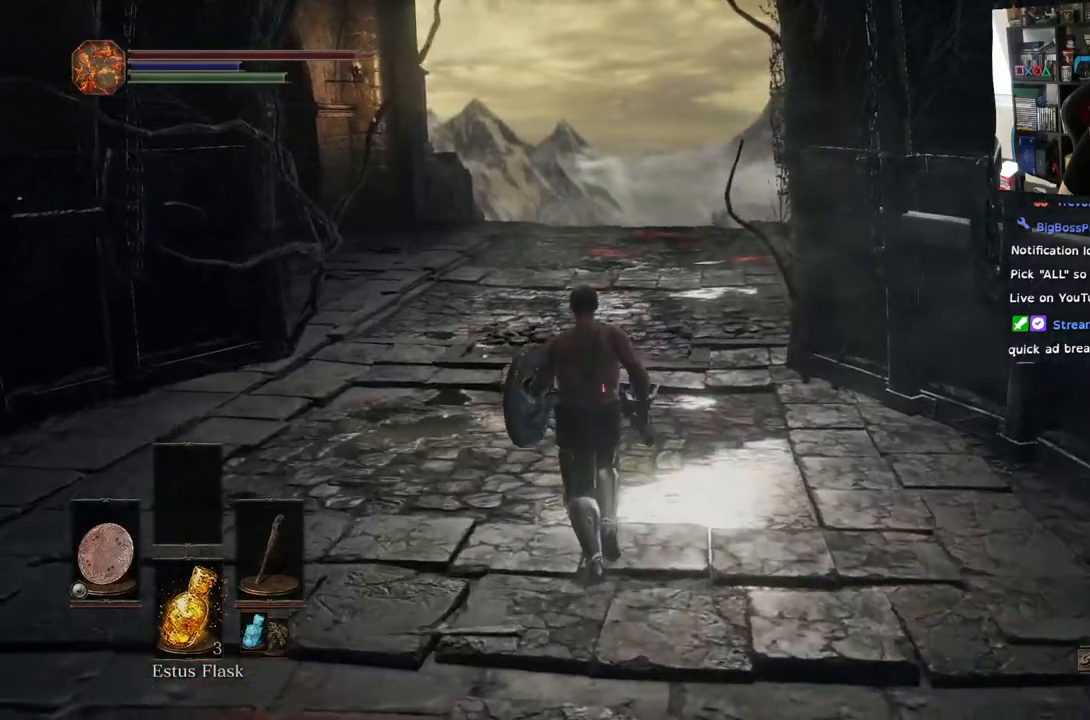
{"buttons": [], "left_stick": "up", "right_stick": "center", "events": []}
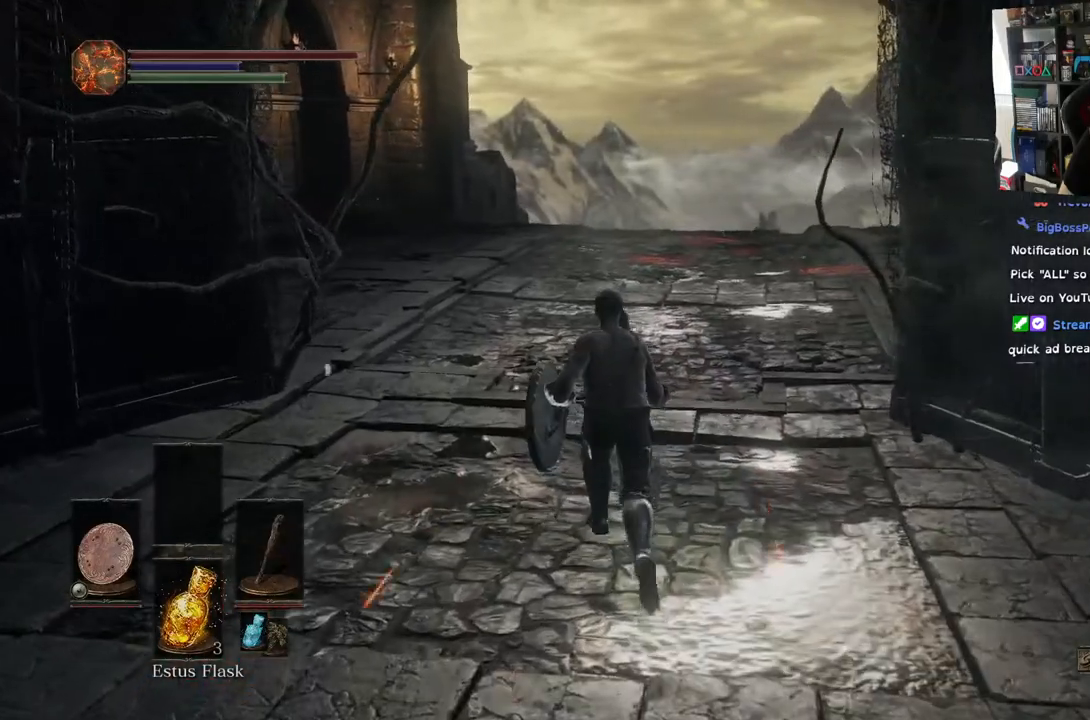
{"buttons": [], "left_stick": "up", "right_stick": "left", "events": [[183, "right_stick", "left"]]}
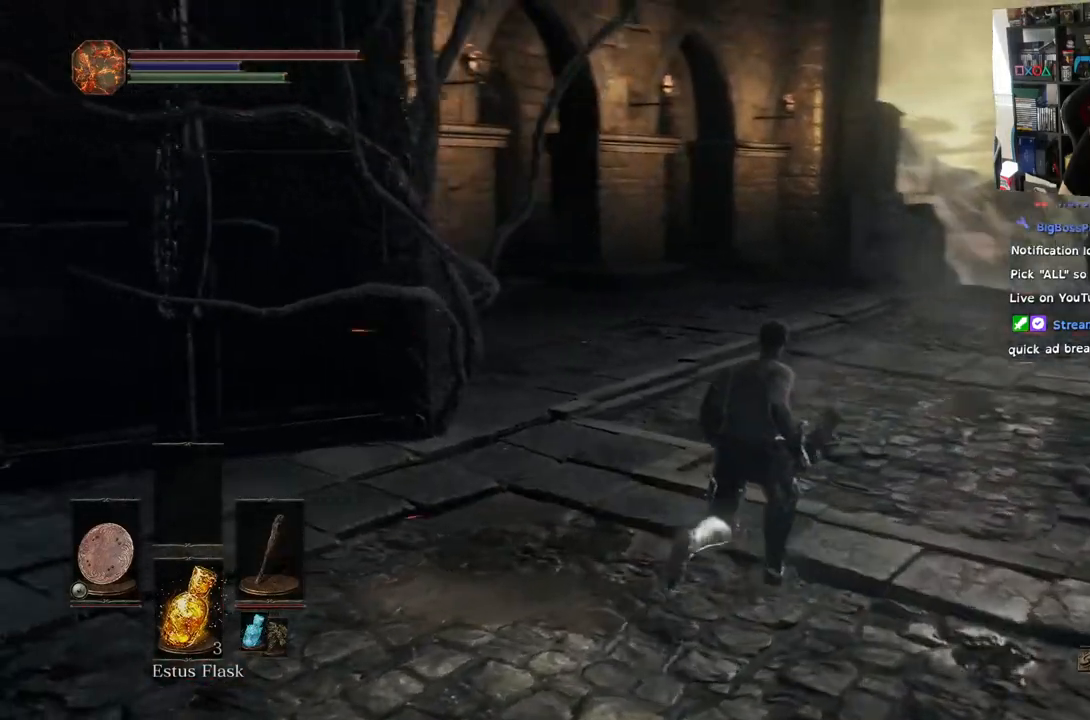
{"buttons": [], "left_stick": "up", "right_stick": "left", "events": []}
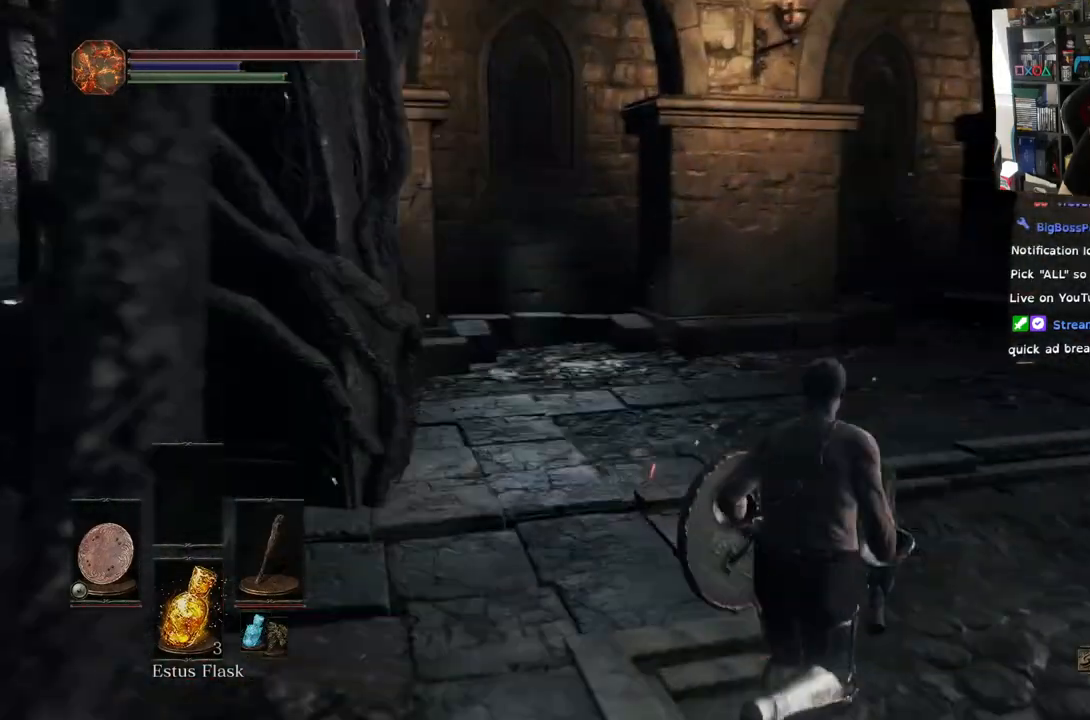
{"buttons": [], "left_stick": "up", "right_stick": "left", "events": []}
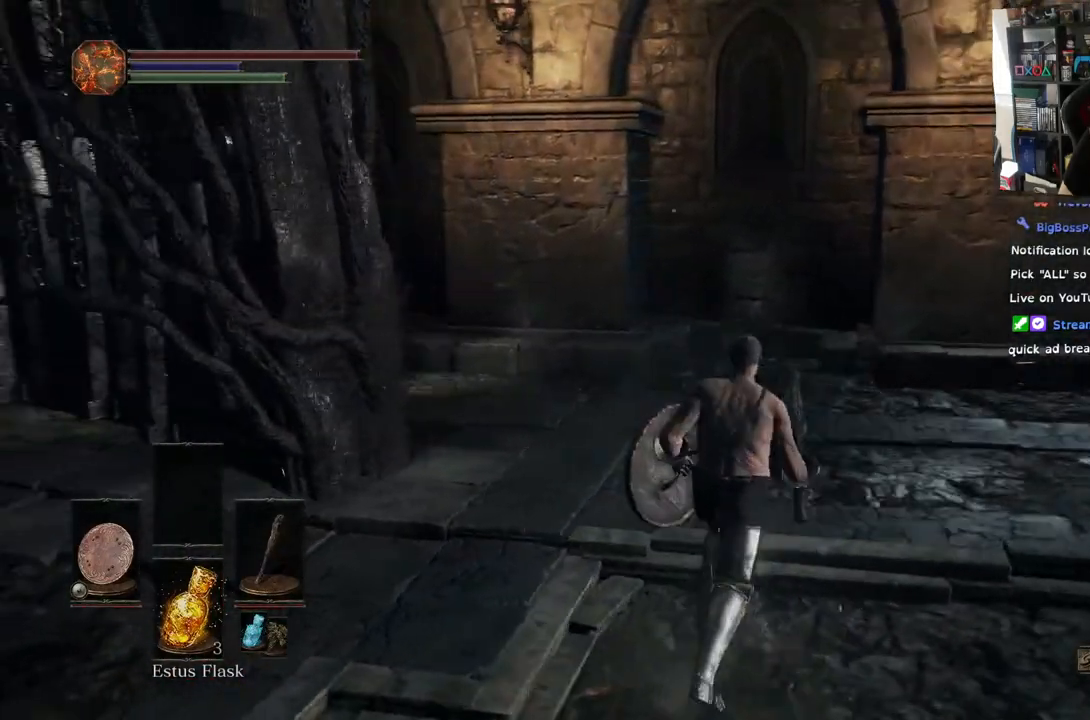
{"buttons": [], "left_stick": "up", "right_stick": "left"}
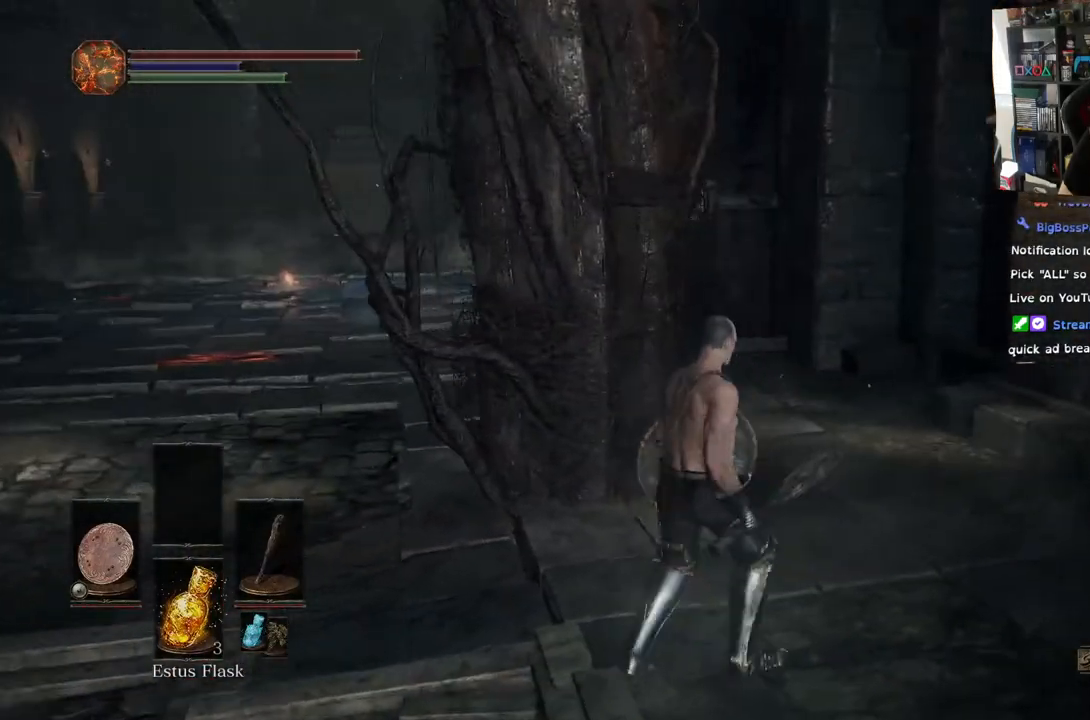
{"buttons": [], "left_stick": "up-left", "right_stick": "left", "events": [[183, "left_stick", "left"], [333, "left_stick", "up-left"]]}
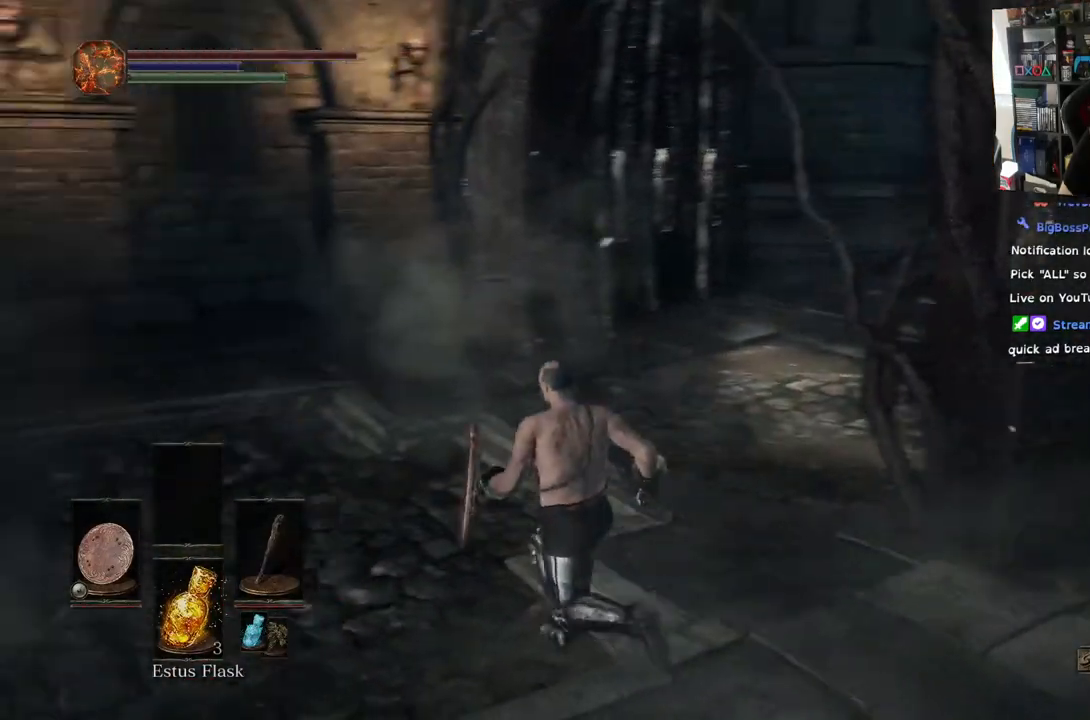
{"buttons": [], "left_stick": "up-left", "right_stick": "left", "events": []}
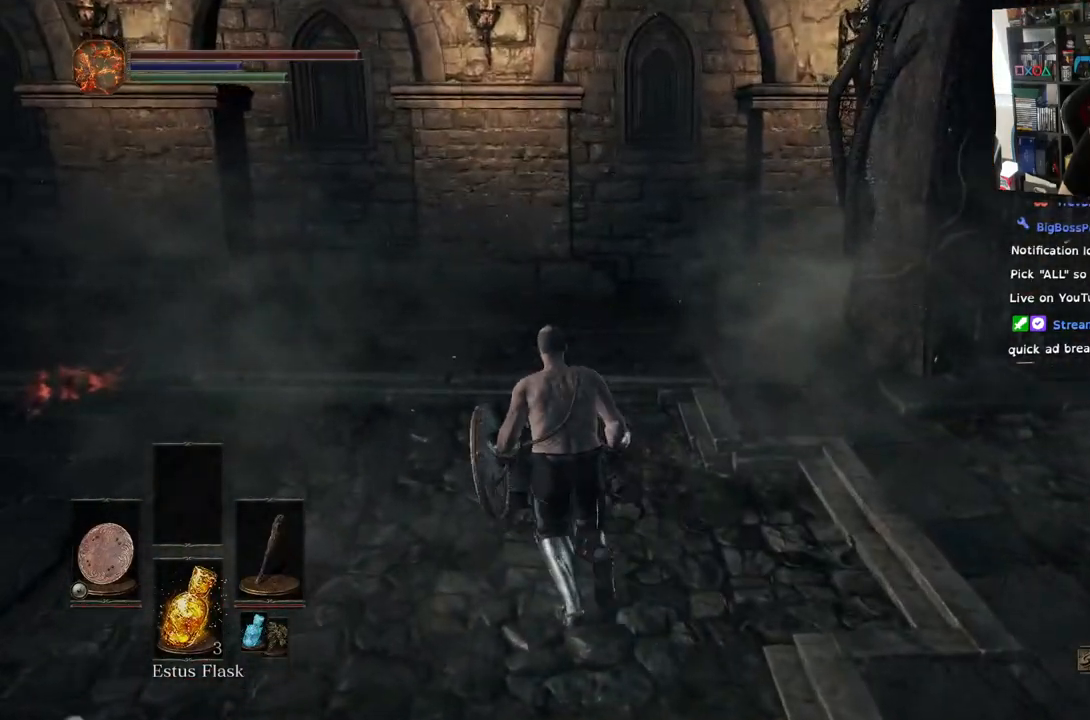
{"buttons": [], "left_stick": "up-left", "right_stick": "left", "events": []}
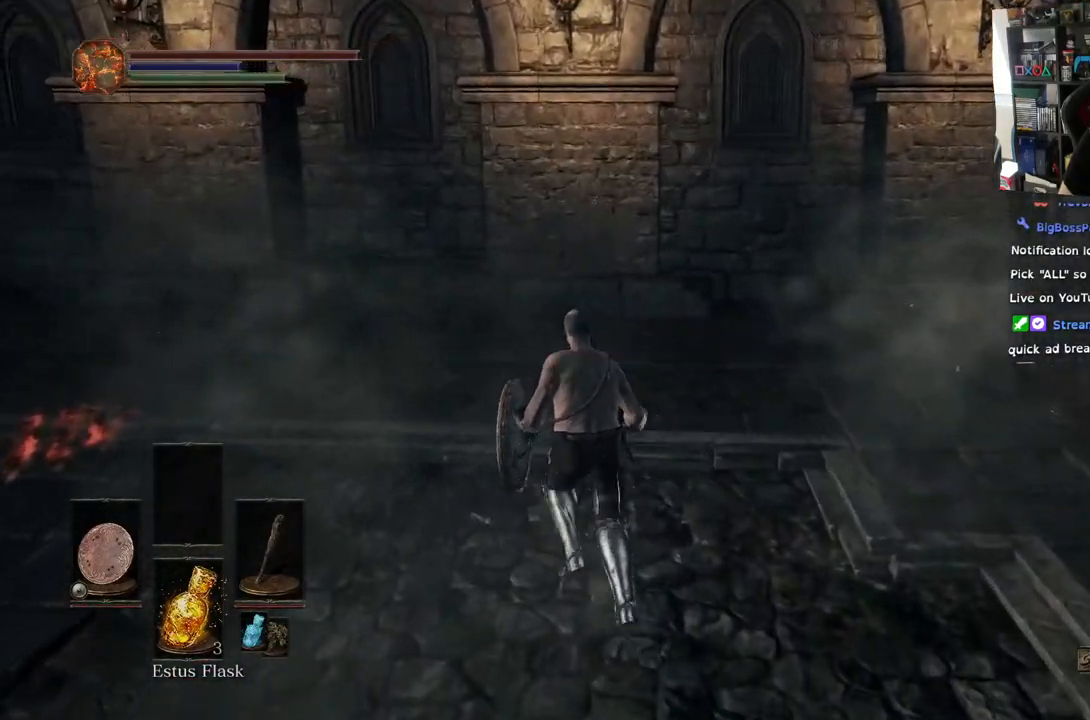
{"buttons": [], "left_stick": "up-left", "right_stick": "right", "events": [[33, "right_stick", "down-right"], [150, "right_stick", "right"]]}
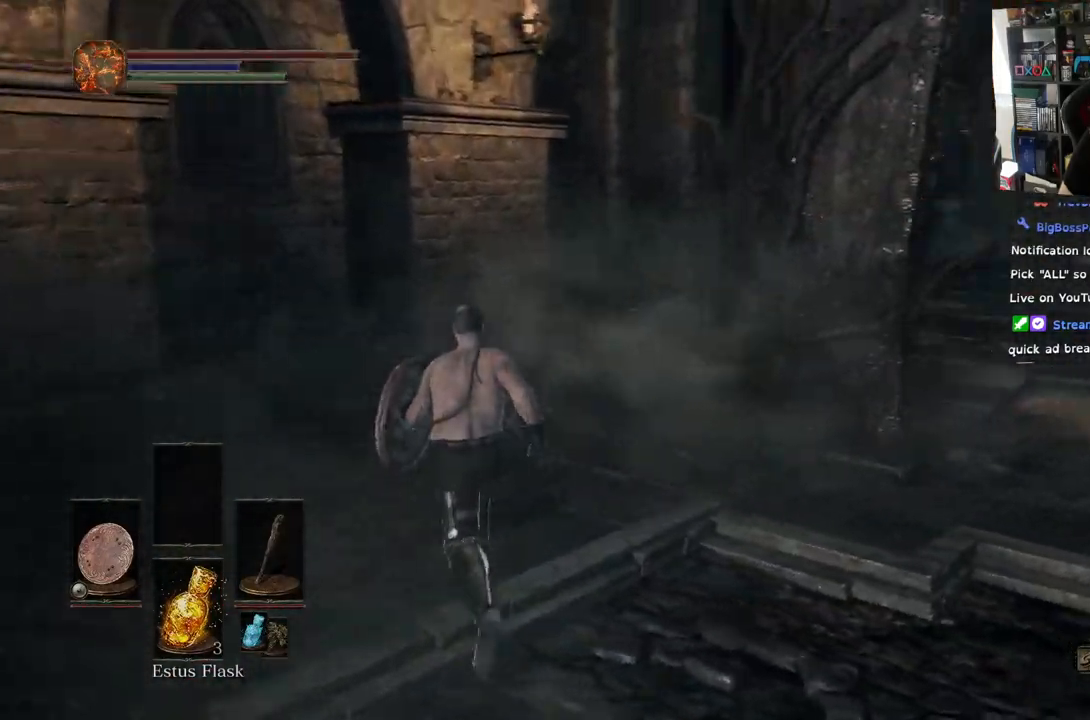
{"buttons": [], "left_stick": "down-left", "right_stick": "left", "events": [[67, "right_stick", "center"], [267, "right_stick", "left"], [433, "left_stick", "center"], [500, "left_stick", "down-left"]]}
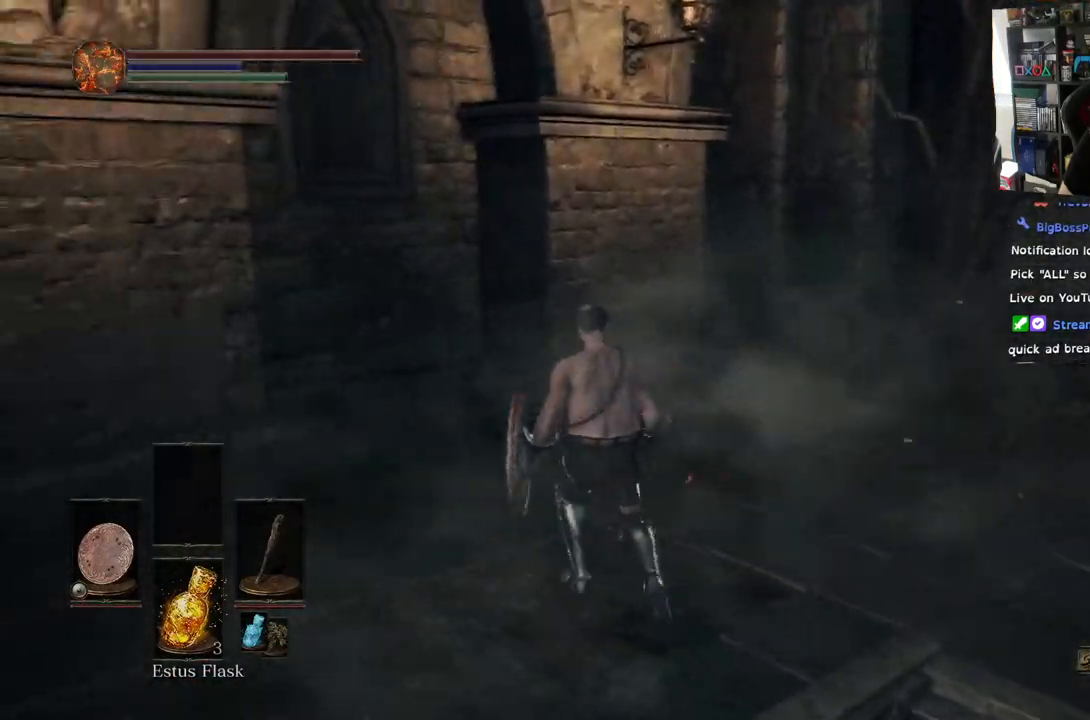
{"buttons": [], "left_stick": "up-left", "right_stick": "left", "events": [[50, "left_stick", "left"], [450, "left_stick", "up-left"]]}